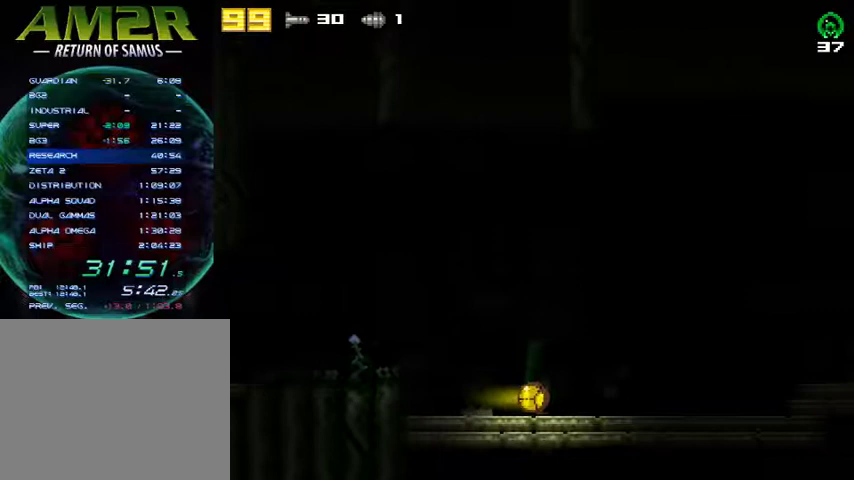
Gameplay with a controller (PlayStation layout); each line is a JSON object with the inputs held at the frame after it. "events" lists button and stick changes between this image and that frame as [ms after this image, input, new state], when the widget could be followed in between. Not read: R1 left_stick.
{"buttons": ["SQUARE", "DPAD_DOWN"], "right_stick": "center", "events": [[100, "DPAD_RIGHT", "up"], [133, "SQUARE", "down"], [233, "R2", "down"], [233, "SQUARE", "up"], [300, "DPAD_DOWN", "down"], [333, "CROSS", "down"], [367, "R2", "up"], [433, "SQUARE", "down"], [467, "CROSS", "up"]]}
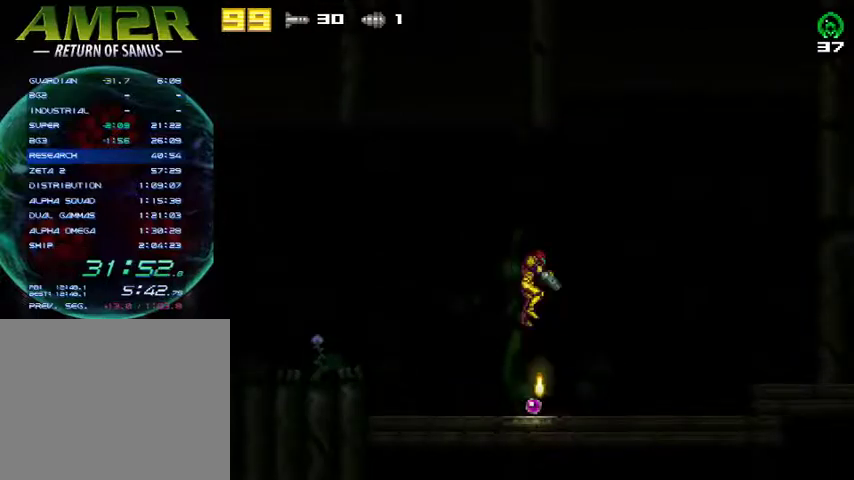
{"buttons": ["TRIANGLE"], "right_stick": "center", "events": [[133, "DPAD_DOWN", "up"], [367, "SQUARE", "up"], [433, "TRIANGLE", "down"]]}
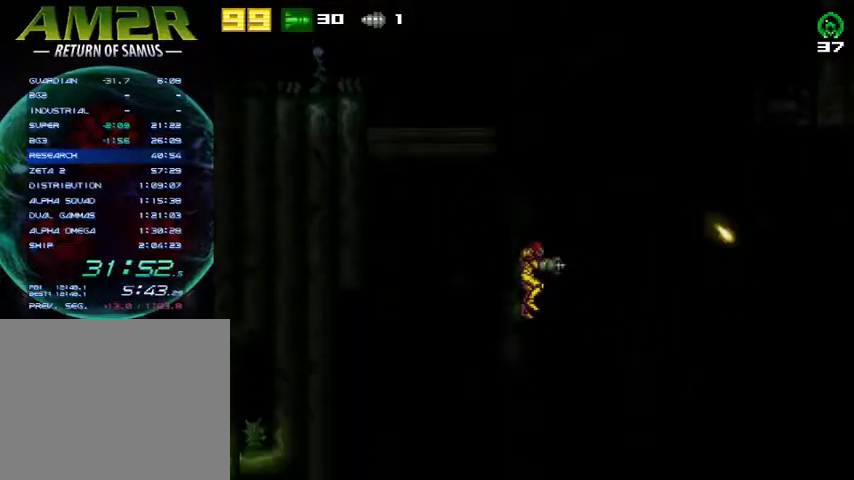
{"buttons": ["SQUARE"], "right_stick": "center", "events": [[33, "TRIANGLE", "up"], [67, "TRIANGLE", "down"], [233, "TRIANGLE", "up"], [433, "SQUARE", "down"]]}
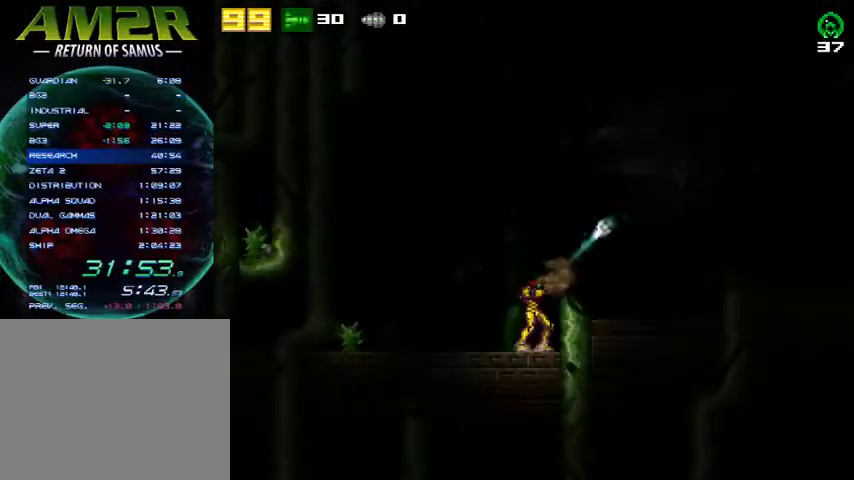
{"buttons": ["TRIANGLE"], "right_stick": "center", "events": [[33, "SQUARE", "up"], [67, "CIRCLE", "down"], [233, "CIRCLE", "up"], [267, "SQUARE", "down"], [333, "DPAD_DOWN", "down"], [433, "SQUARE", "up"], [433, "TRIANGLE", "down"], [467, "DPAD_DOWN", "up"]]}
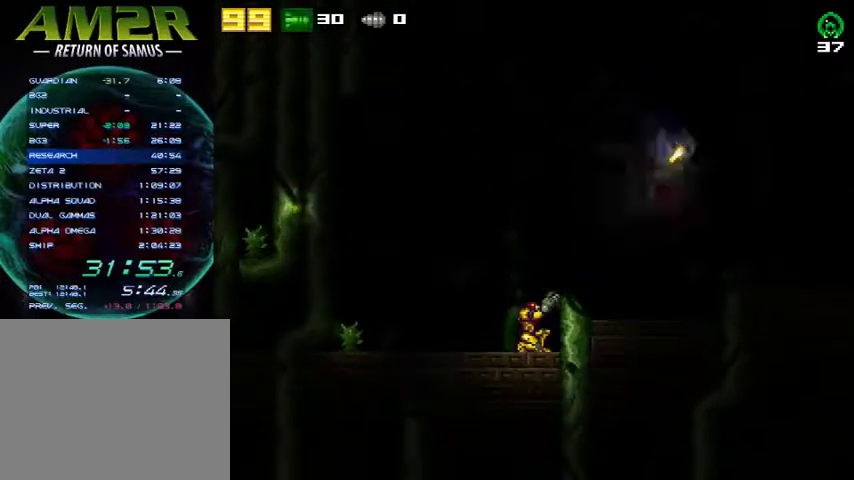
{"buttons": [], "right_stick": "center", "events": [[67, "TRIANGLE", "up"]]}
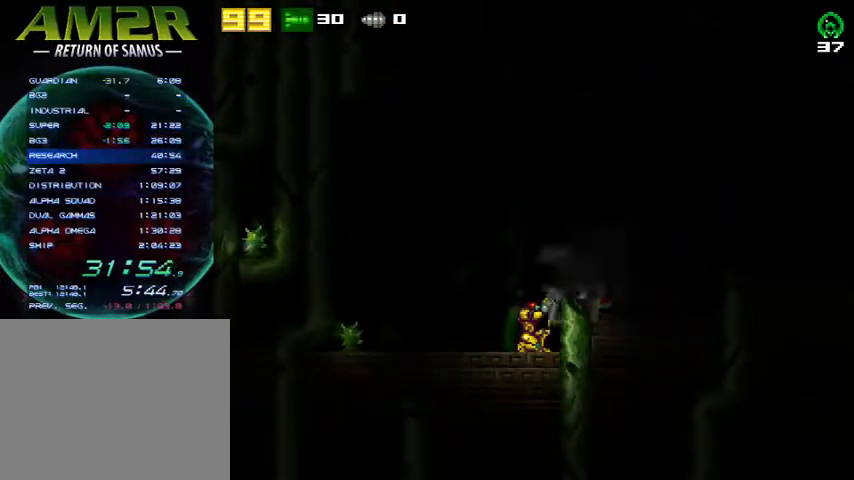
{"buttons": ["SQUARE"], "right_stick": "center", "events": [[67, "SQUARE", "down"], [200, "SQUARE", "up"], [233, "CIRCLE", "down"], [333, "CIRCLE", "up"], [367, "SQUARE", "down"]]}
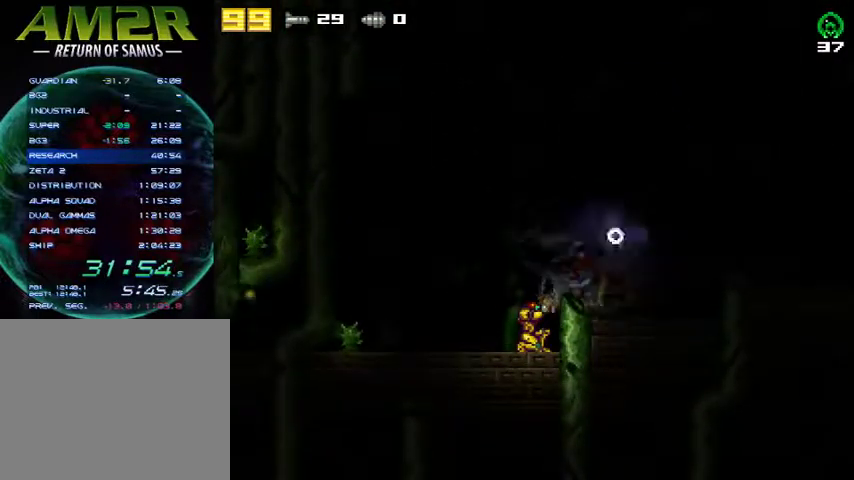
{"buttons": [], "right_stick": "center", "events": [[33, "SQUARE", "up"], [33, "TRIANGLE", "down"], [133, "TRIANGLE", "up"], [333, "SQUARE", "down"], [467, "SQUARE", "up"]]}
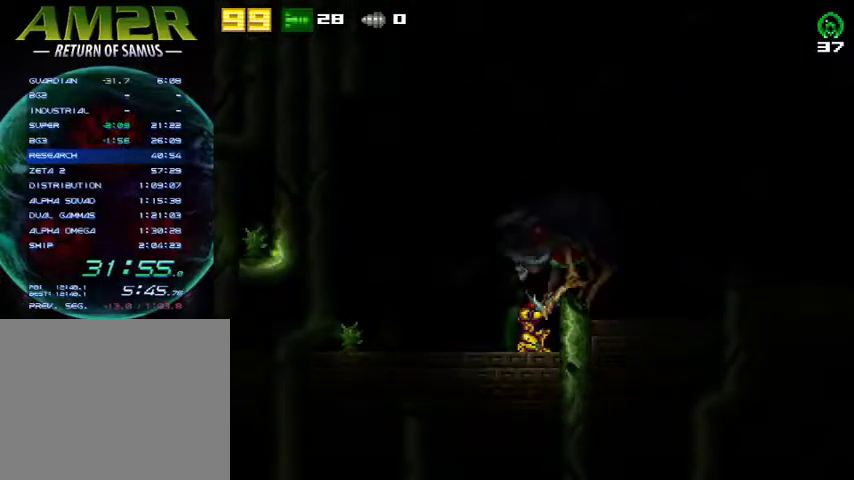
{"buttons": ["TRIANGLE"], "right_stick": "center", "events": [[67, "CIRCLE", "down"], [200, "CIRCLE", "up"], [467, "TRIANGLE", "down"]]}
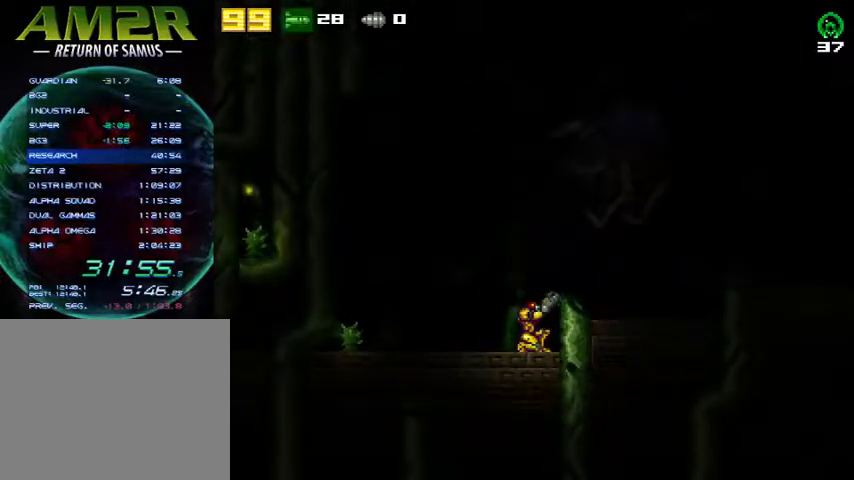
{"buttons": [], "right_stick": "center", "events": [[100, "TRIANGLE", "up"]]}
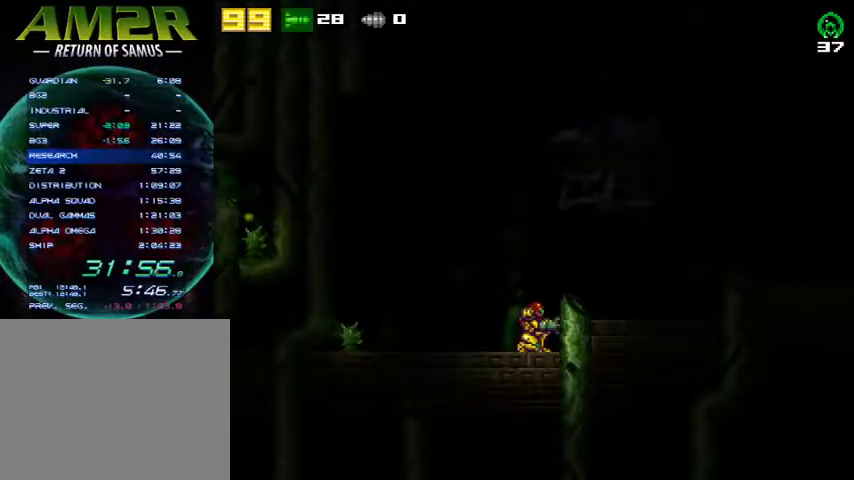
{"buttons": ["DPAD_UP"], "right_stick": "center", "events": [[500, "DPAD_UP", "down"]]}
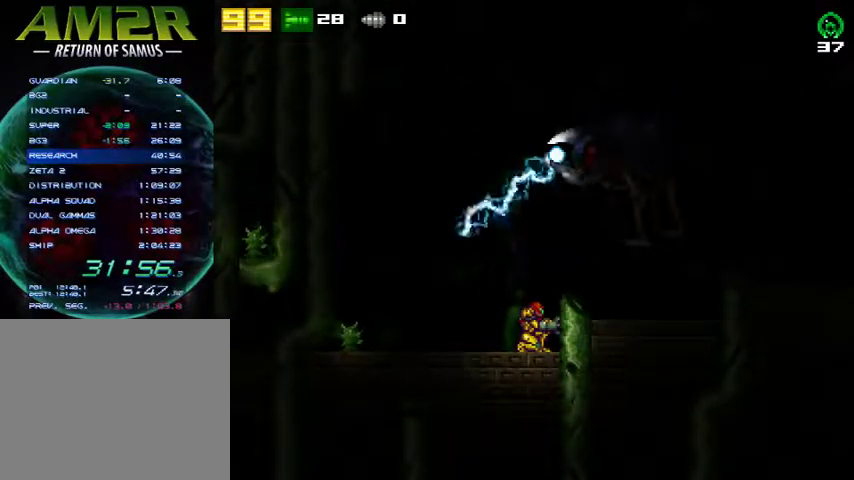
{"buttons": [], "right_stick": "center", "events": [[133, "DPAD_UP", "up"], [133, "SQUARE", "down"], [267, "SQUARE", "up"]]}
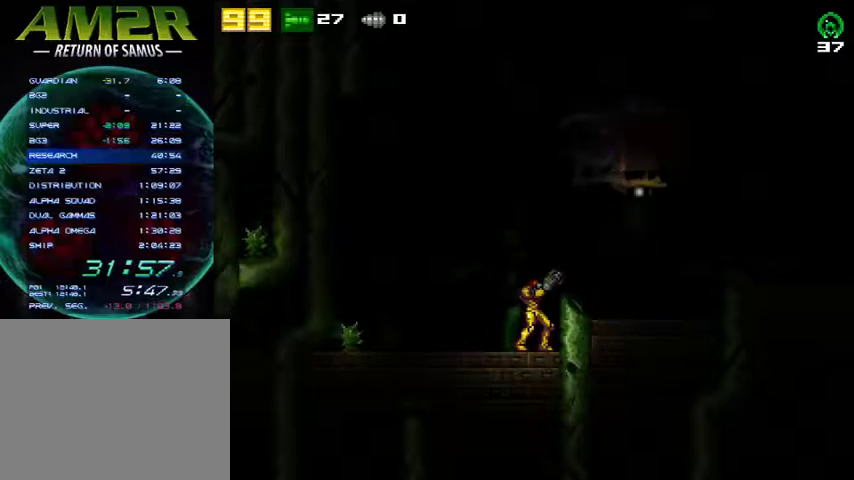
{"buttons": [], "right_stick": "center", "events": [[67, "DPAD_DOWN", "down"], [167, "DPAD_DOWN", "up"], [167, "SQUARE", "down"], [333, "SQUARE", "up"]]}
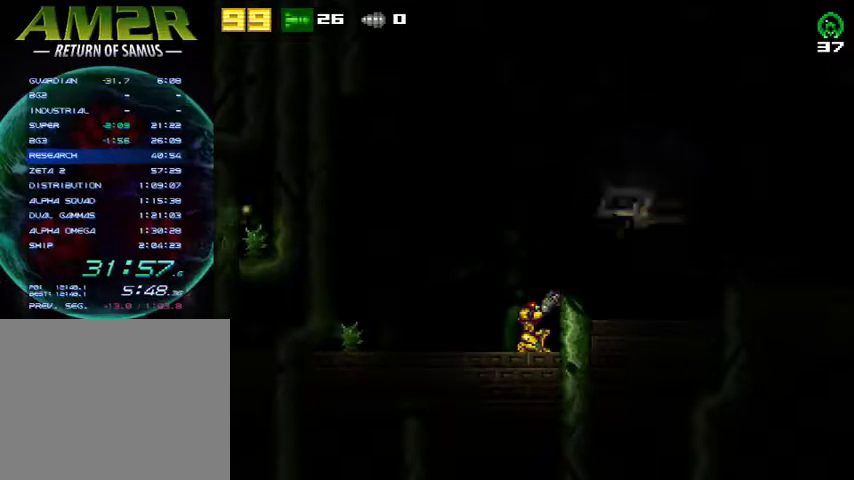
{"buttons": [], "right_stick": "center", "events": [[267, "SQUARE", "down"], [400, "SQUARE", "up"]]}
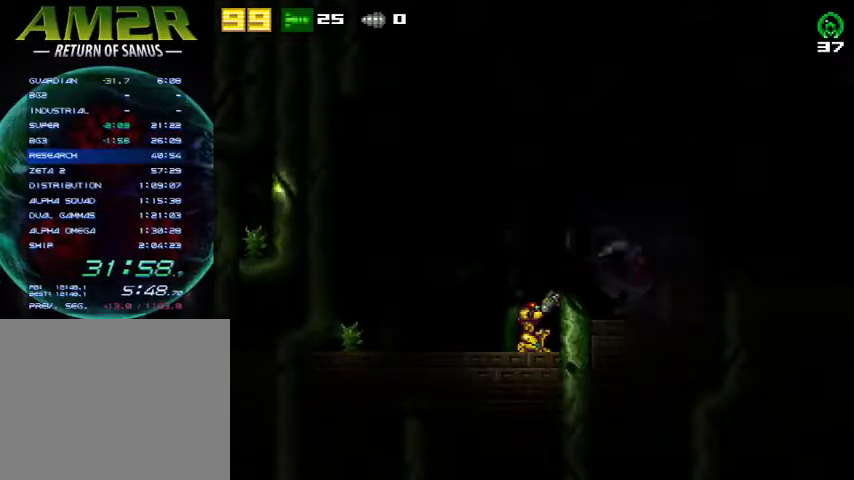
{"buttons": ["SQUARE"], "right_stick": "center", "events": [[467, "SQUARE", "down"]]}
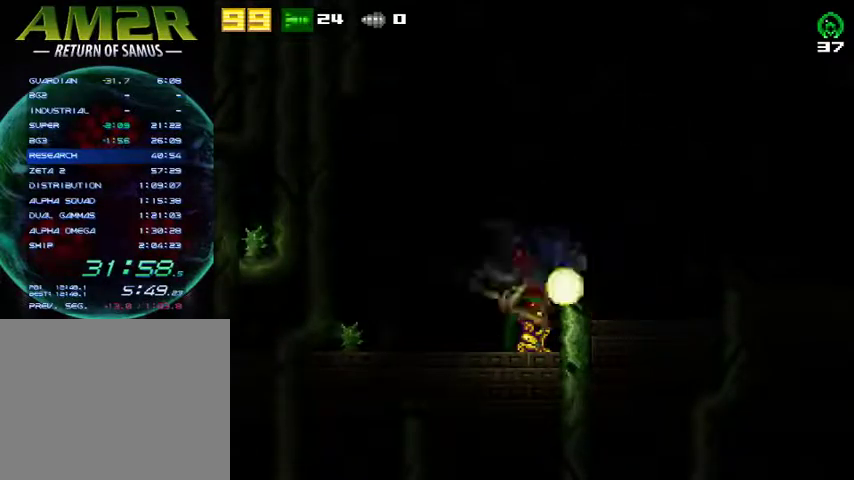
{"buttons": ["TRIANGLE"], "right_stick": "center", "events": [[100, "SQUARE", "up"], [167, "CIRCLE", "down"], [267, "CIRCLE", "up"], [300, "SQUARE", "down"], [500, "SQUARE", "up"], [500, "TRIANGLE", "down"]]}
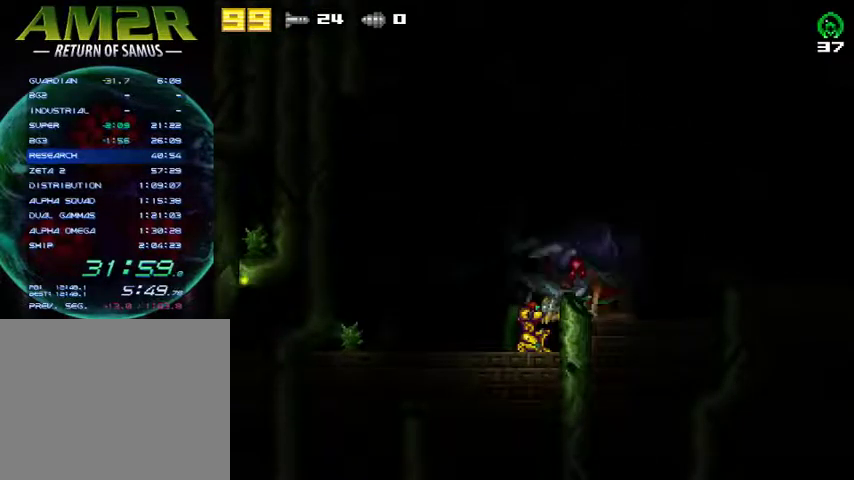
{"buttons": [], "right_stick": "center", "events": [[100, "TRIANGLE", "up"], [267, "SQUARE", "down"], [400, "SQUARE", "up"]]}
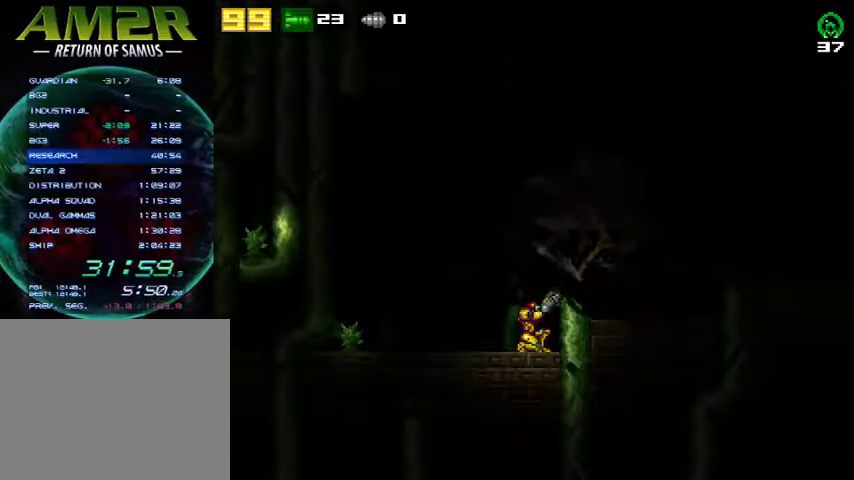
{"buttons": ["R2"], "right_stick": "center", "events": [[33, "SQUARE", "down"], [167, "SQUARE", "up"], [467, "R2", "down"]]}
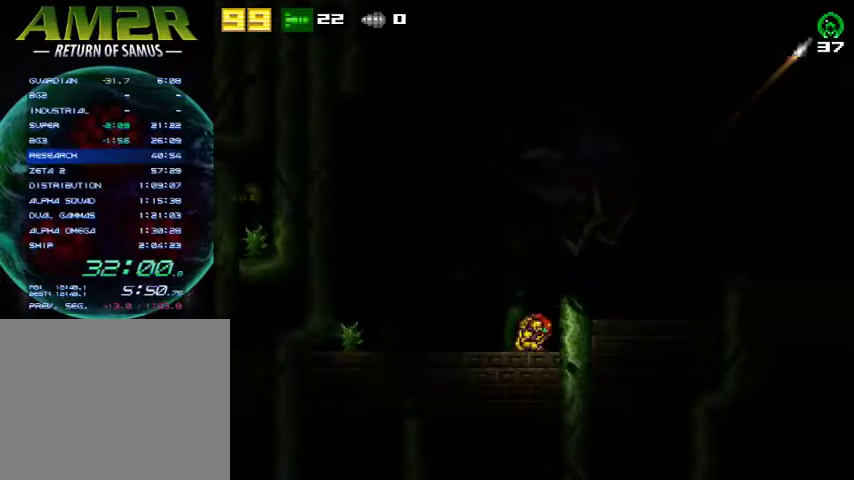
{"buttons": ["R2", "DPAD_LEFT"], "right_stick": "center", "events": [[167, "R2", "up"], [267, "DPAD_LEFT", "down"], [467, "R2", "down"]]}
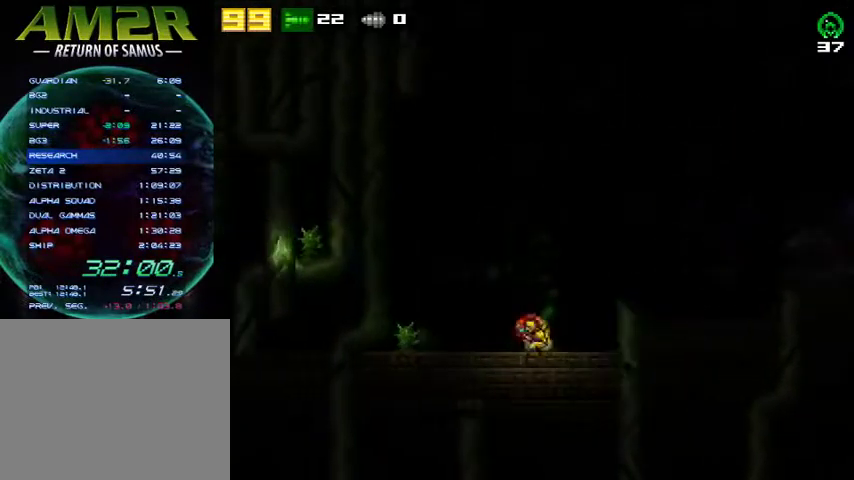
{"buttons": ["CROSS", "DPAD_RIGHT"], "right_stick": "center", "events": [[33, "CROSS", "down"], [100, "R2", "up"], [233, "DPAD_LEFT", "up"], [300, "DPAD_RIGHT", "down"]]}
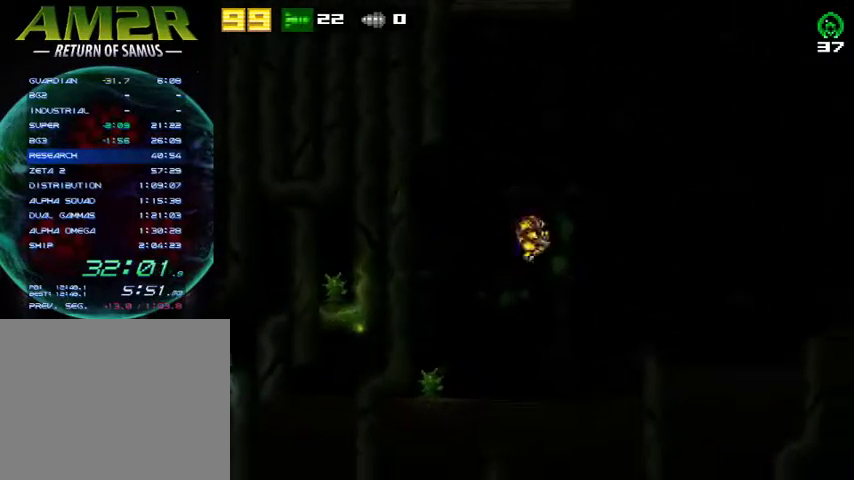
{"buttons": [], "right_stick": "center", "events": [[33, "DPAD_RIGHT", "up"], [100, "DPAD_LEFT", "down"], [133, "CROSS", "up"], [300, "DPAD_LEFT", "up"]]}
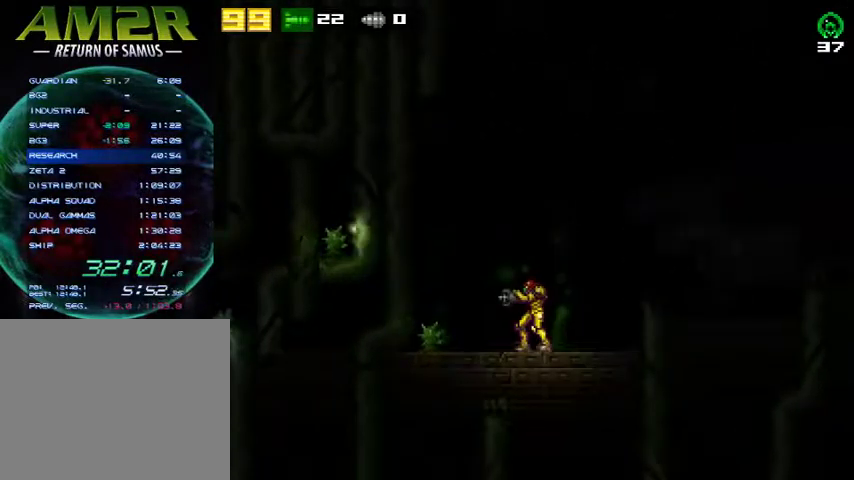
{"buttons": ["DPAD_RIGHT"], "right_stick": "center", "events": [[67, "DPAD_RIGHT", "down"], [133, "DPAD_DOWN", "down"], [133, "R2", "down"], [200, "DPAD_RIGHT", "up"], [300, "DPAD_DOWN", "up"], [333, "DPAD_RIGHT", "down"], [333, "R2", "up"]]}
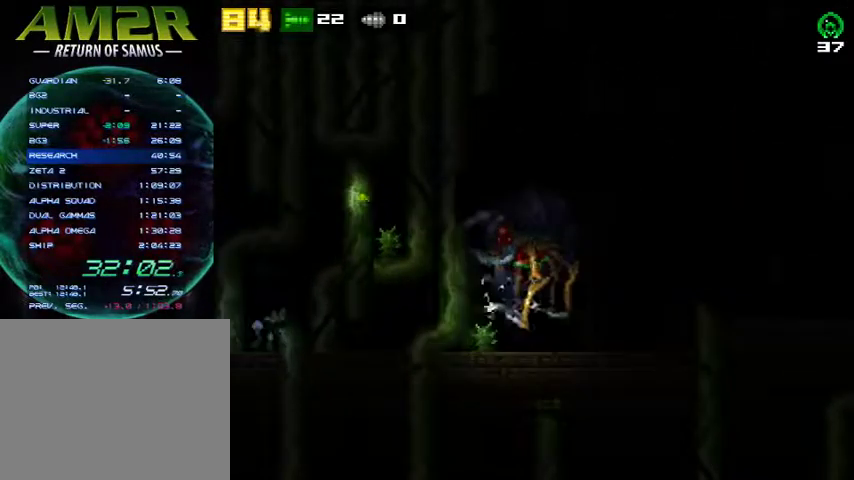
{"buttons": [], "right_stick": "center", "events": [[33, "DPAD_RIGHT", "up"]]}
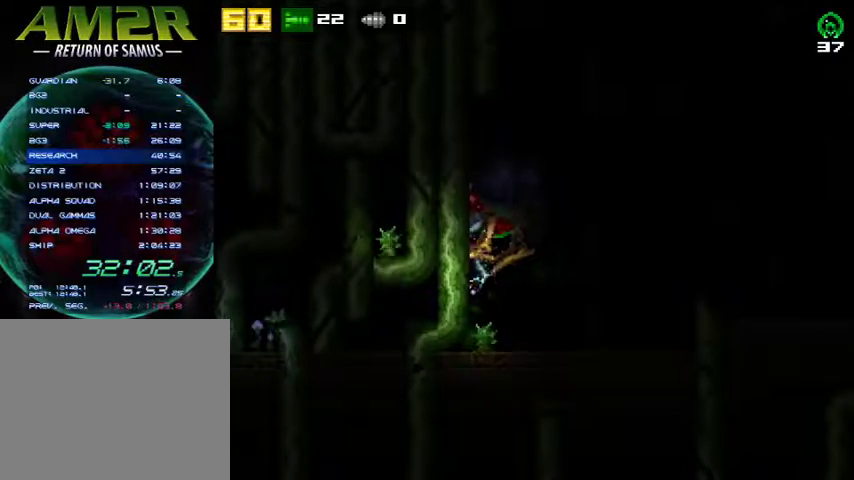
{"buttons": [], "right_stick": "center", "events": []}
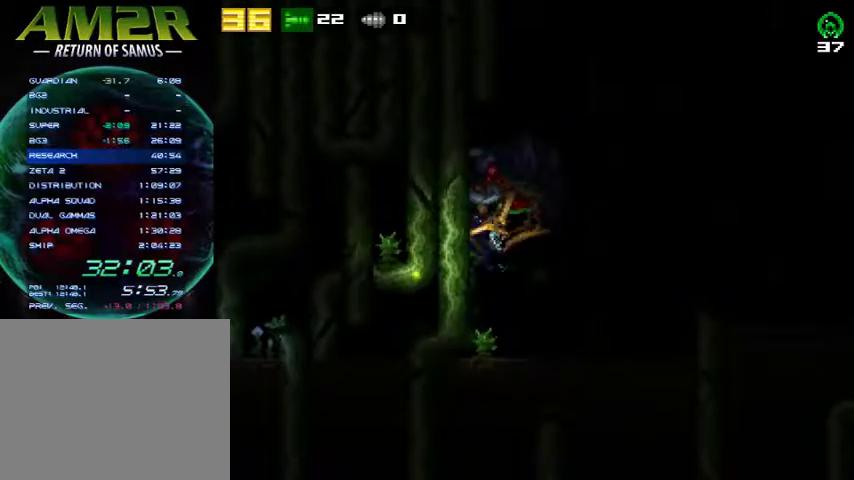
{"buttons": [], "right_stick": "center", "events": []}
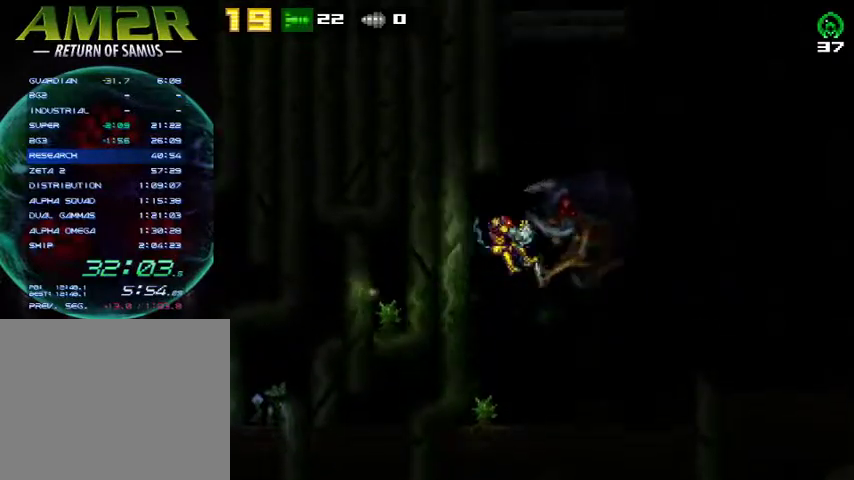
{"buttons": [], "right_stick": "center", "events": []}
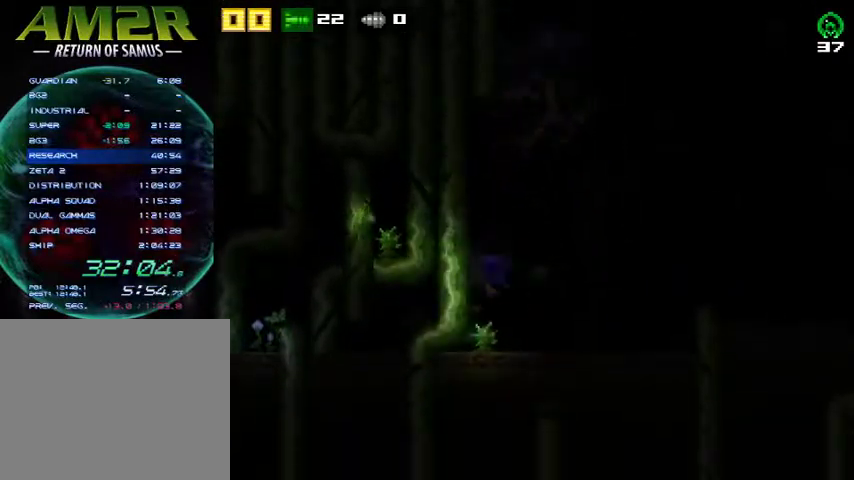
{"buttons": [], "right_stick": "center", "events": []}
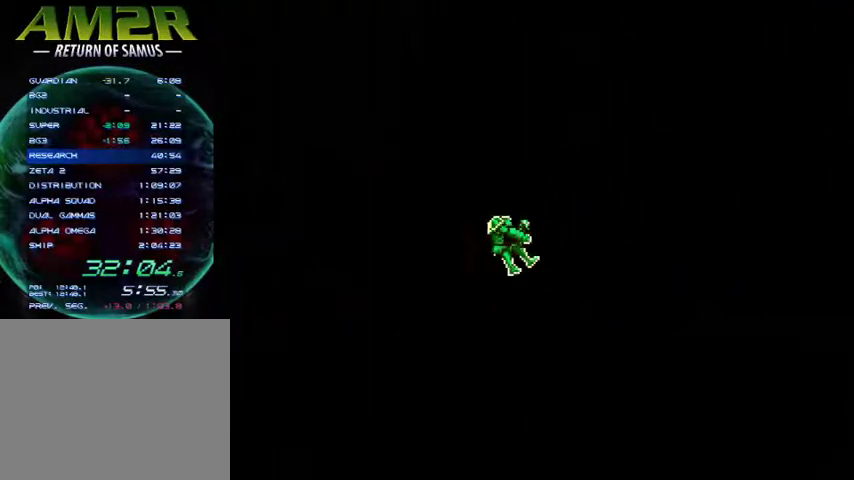
{"buttons": [], "right_stick": "center", "events": []}
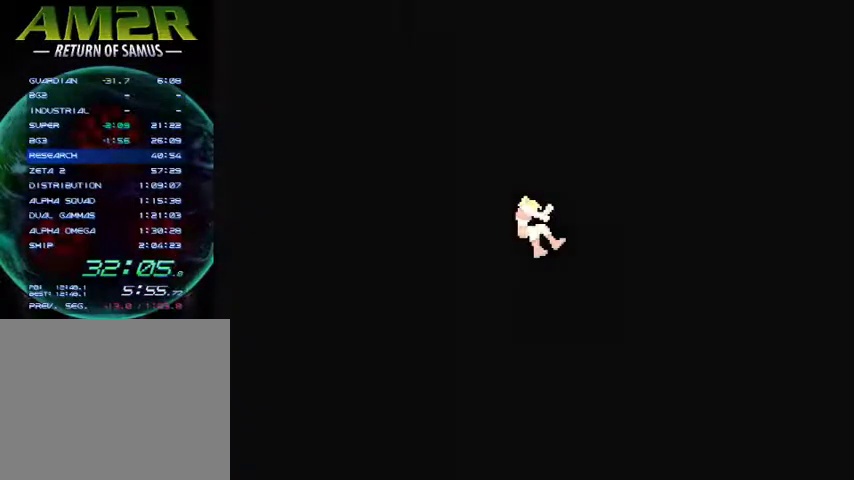
{"buttons": [], "right_stick": "center", "events": []}
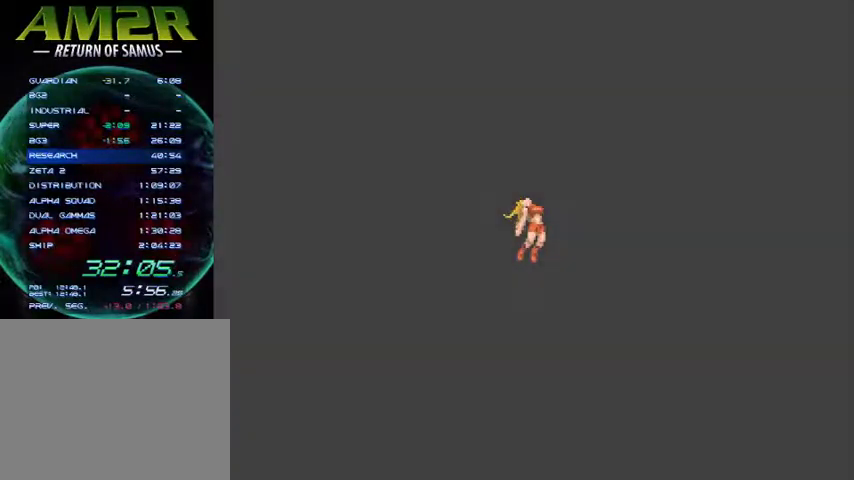
{"buttons": [], "right_stick": "center", "events": []}
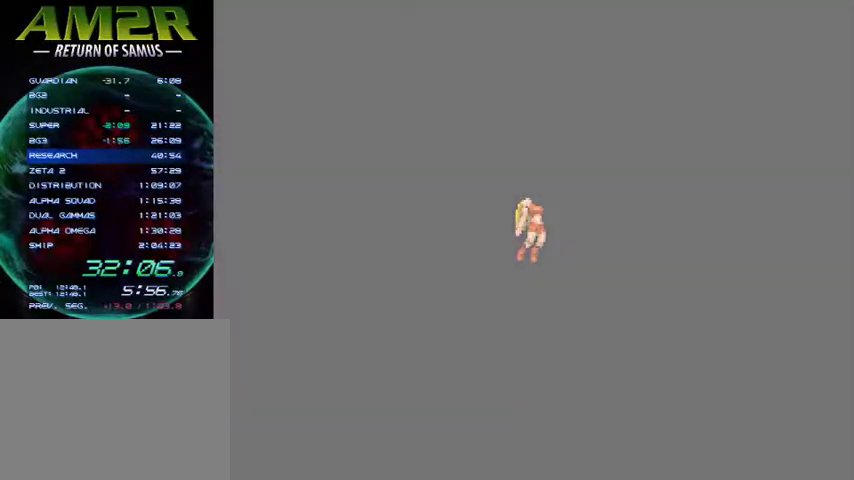
{"buttons": [], "right_stick": "center", "events": []}